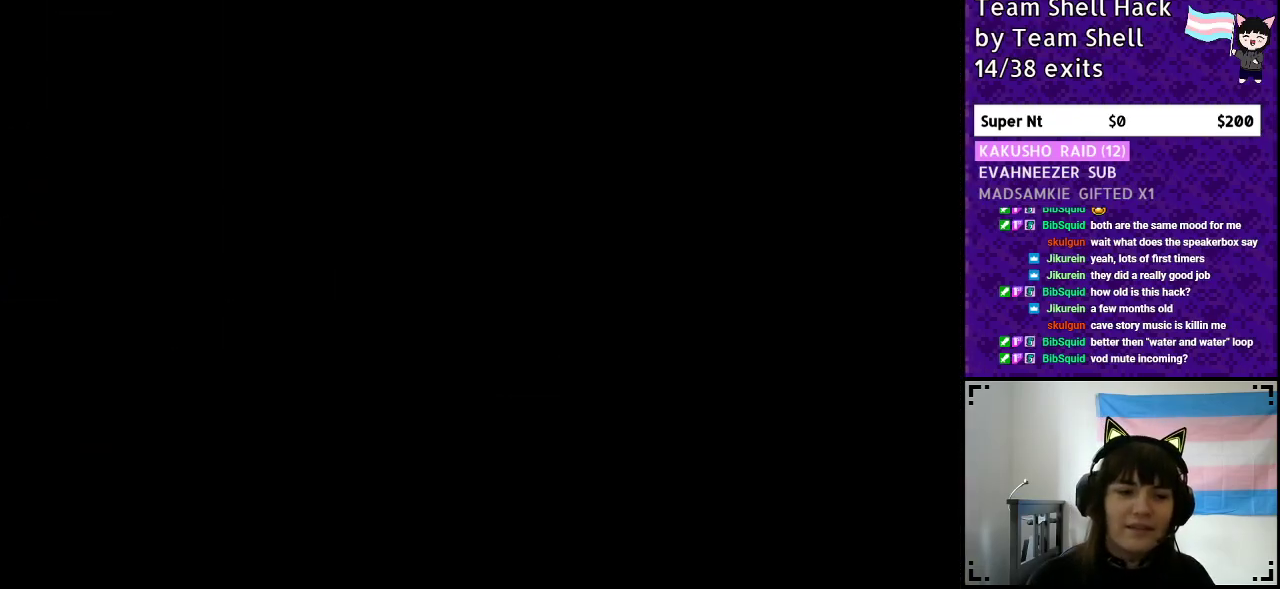
Gameplay with a controller (Nintendo layout); each line is a JSON object with the inputs held at the frame after it. "events" lists button and stick changes between this image and that frame as [ms after this image, input, new state], when the widget could be followed in between. Not read: L3 R3.
{"buttons": ["Y", "DPAD_RIGHT"], "events": [[450, "Y", "down"], [500, "DPAD_RIGHT", "down"]]}
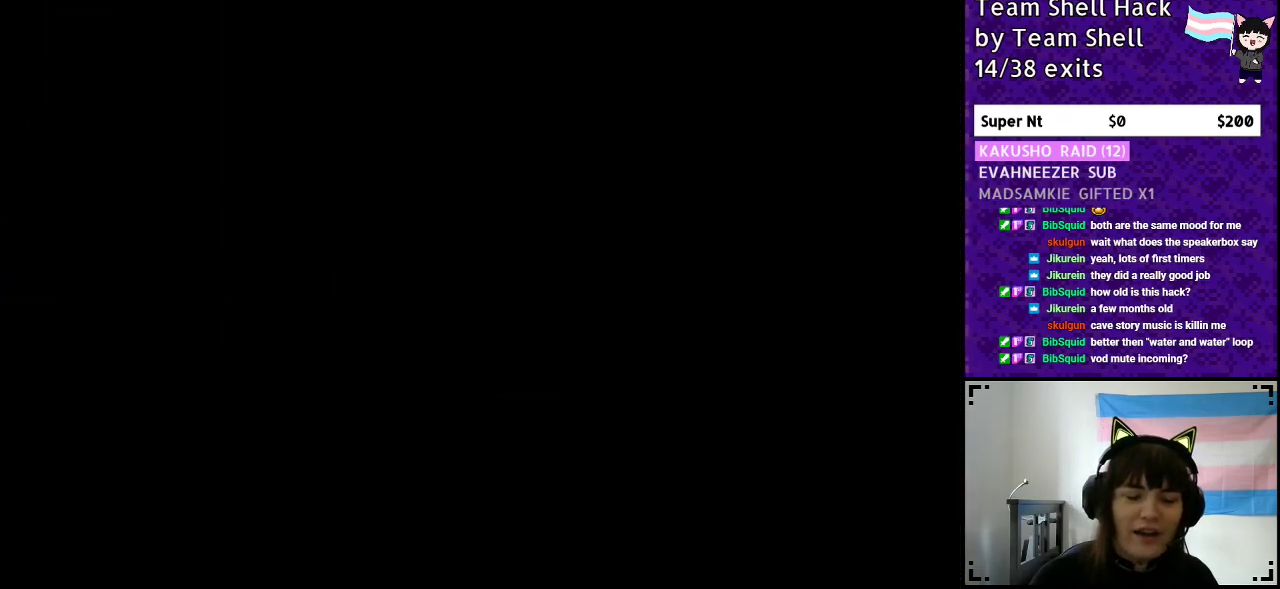
{"buttons": ["Y", "DPAD_RIGHT"], "events": []}
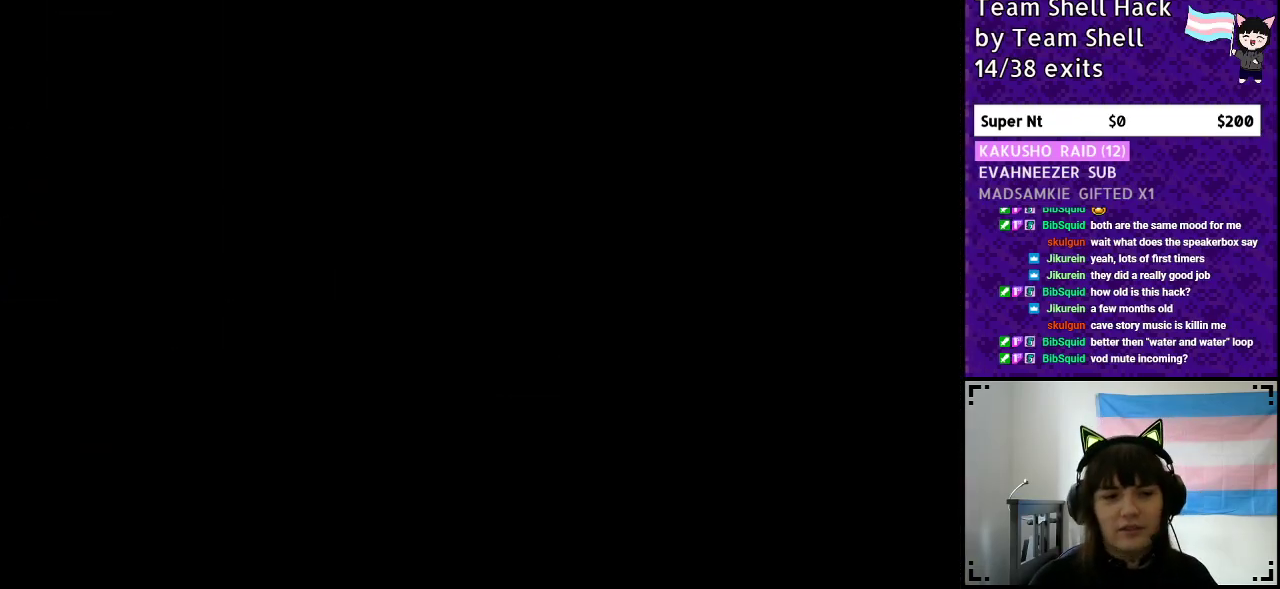
{"buttons": ["Y", "DPAD_RIGHT"], "events": []}
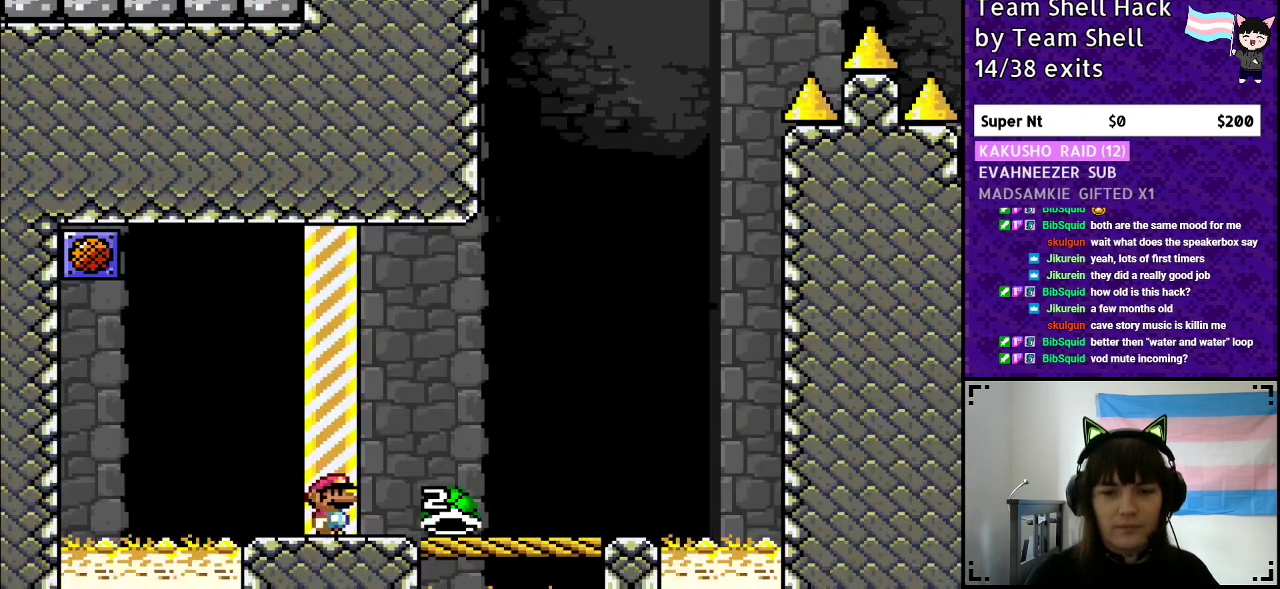
{"buttons": ["Y", "DPAD_RIGHT"], "events": []}
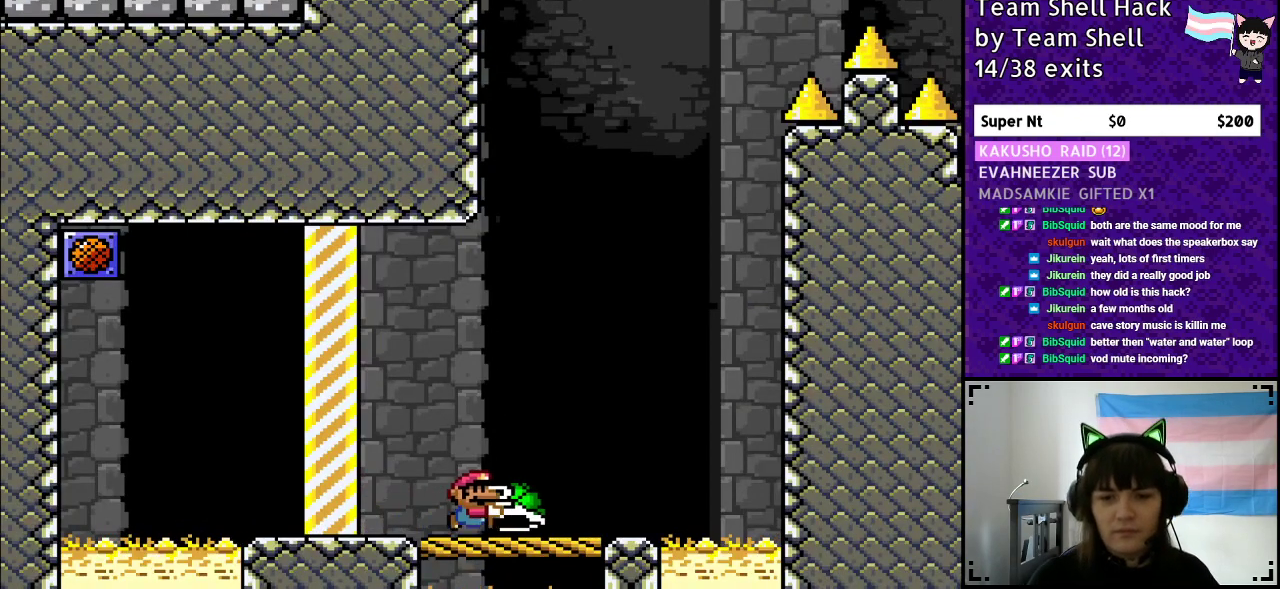
{"buttons": ["Y", "DPAD_RIGHT"], "events": [[167, "DPAD_RIGHT", "up"], [200, "DPAD_LEFT", "down"], [317, "DPAD_LEFT", "up"], [417, "DPAD_RIGHT", "down"]]}
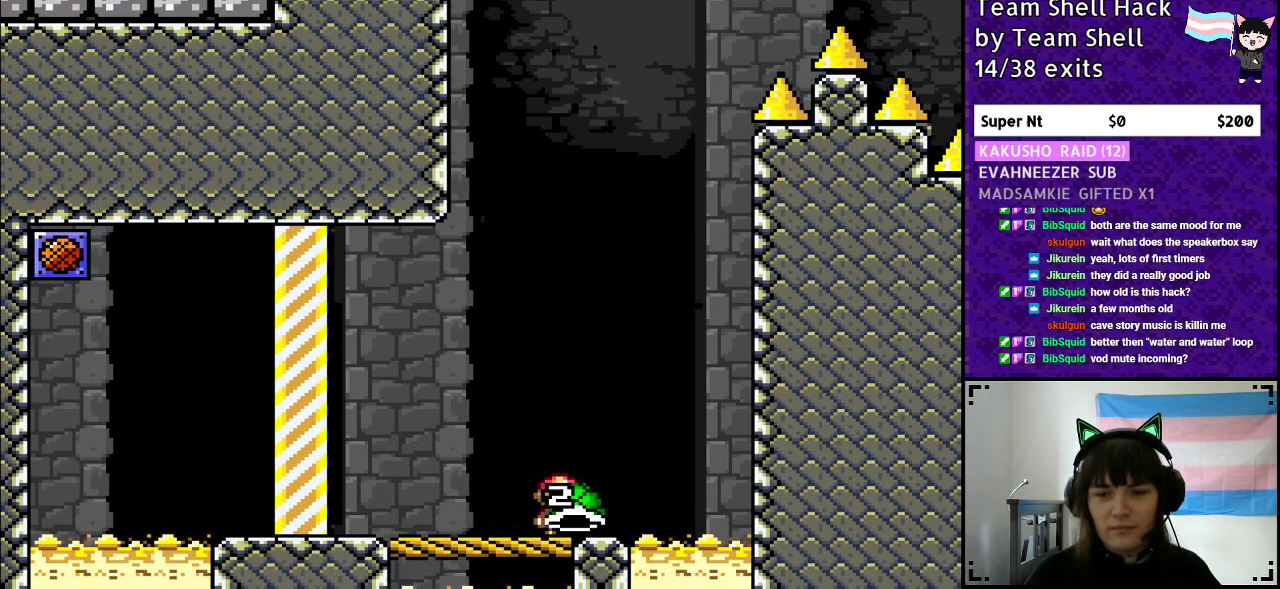
{"buttons": ["B", "Y"], "events": [[17, "DPAD_RIGHT", "up"], [250, "B", "down"]]}
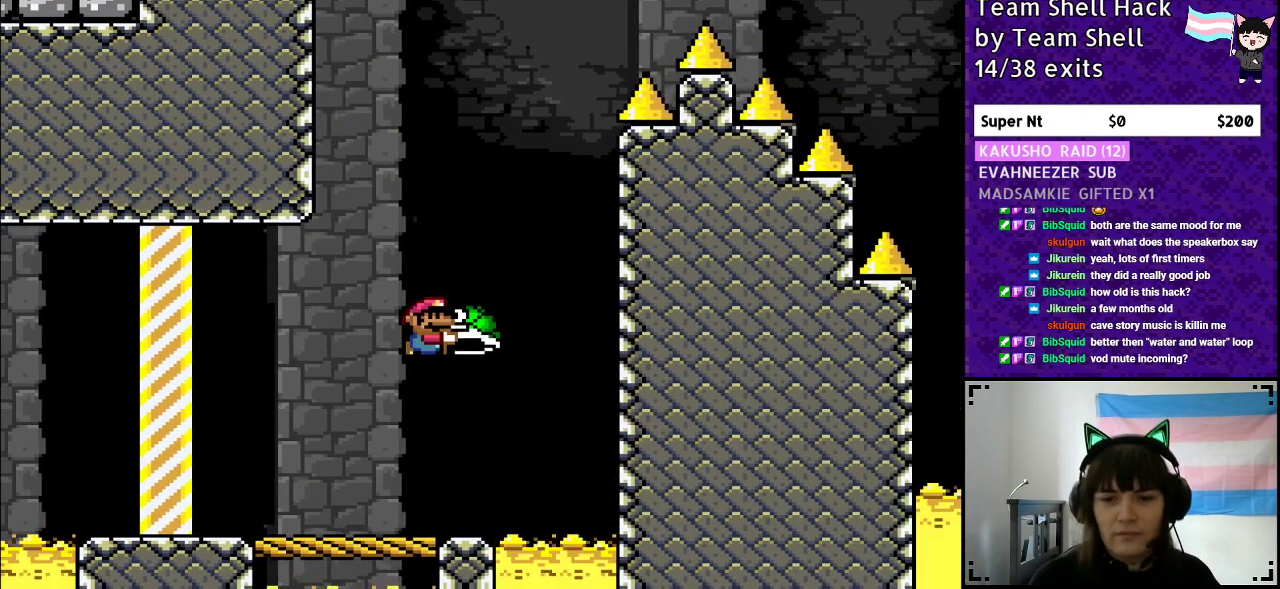
{"buttons": ["B", "Y", "DPAD_LEFT"], "events": [[167, "DPAD_RIGHT", "down"], [167, "Y", "up"], [250, "Y", "down"], [367, "DPAD_RIGHT", "up"], [433, "DPAD_LEFT", "down"]]}
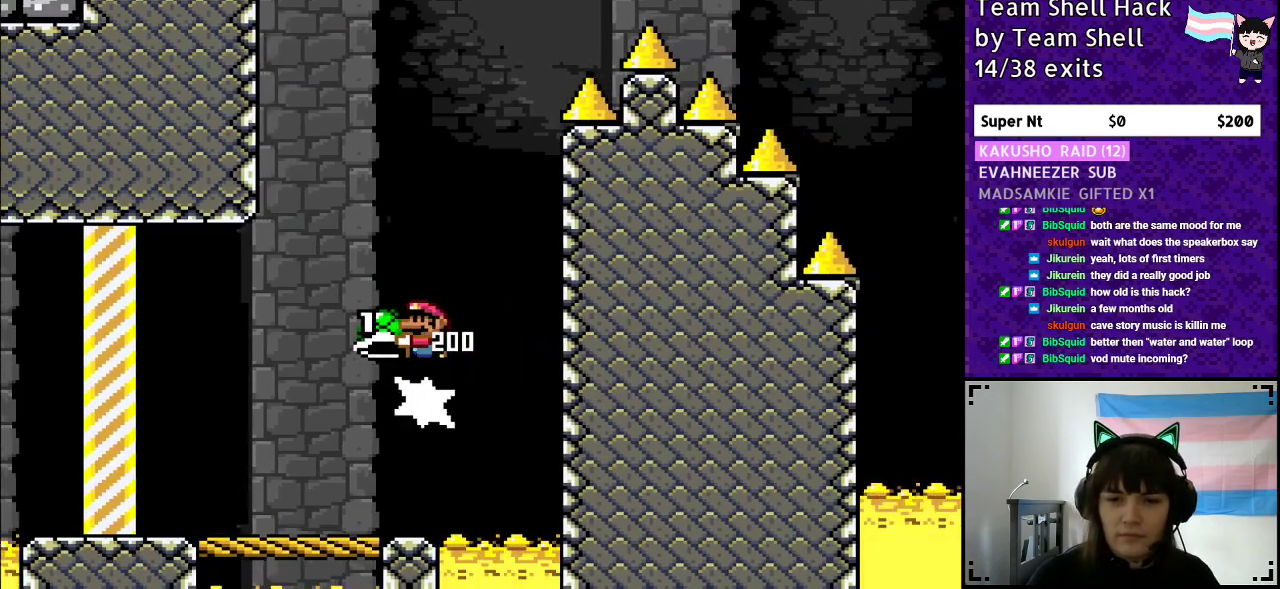
{"buttons": ["B", "Y"], "events": [[117, "DPAD_LEFT", "up"], [117, "DPAD_UP", "down"], [150, "DPAD_UP", "up"], [217, "DPAD_RIGHT", "down"], [367, "DPAD_RIGHT", "up"], [417, "Y", "up"], [467, "Y", "down"]]}
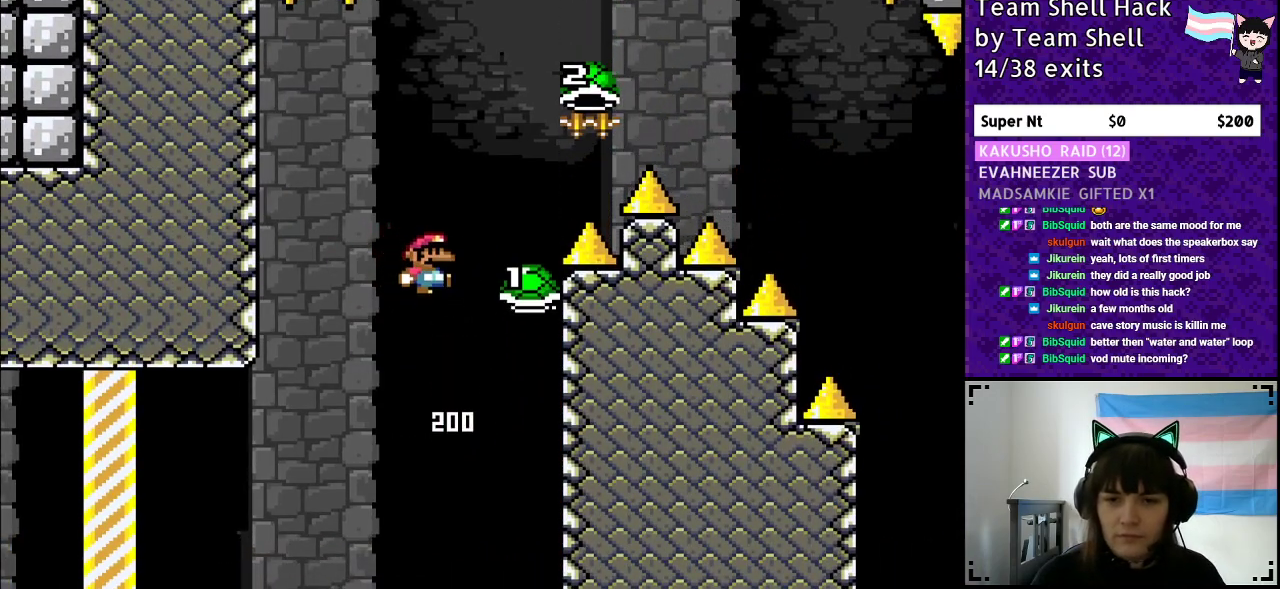
{"buttons": ["B", "Y", "DPAD_RIGHT"], "events": [[233, "DPAD_RIGHT", "down"]]}
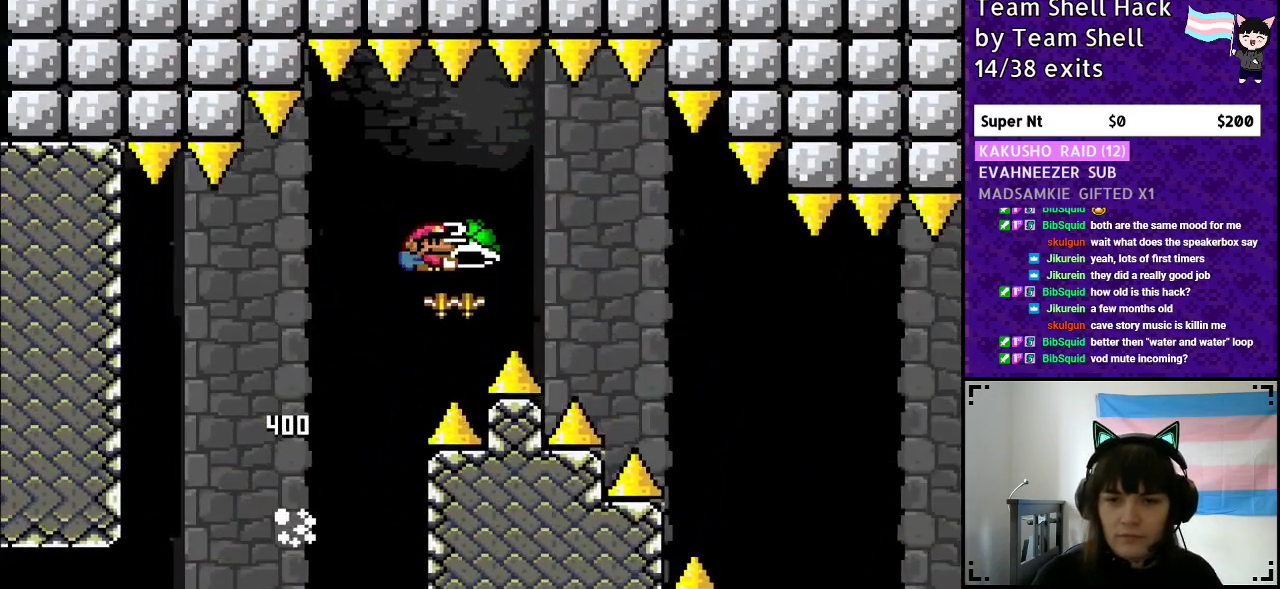
{"buttons": ["B", "Y", "DPAD_RIGHT"], "events": [[100, "Y", "up"], [167, "Y", "down"]]}
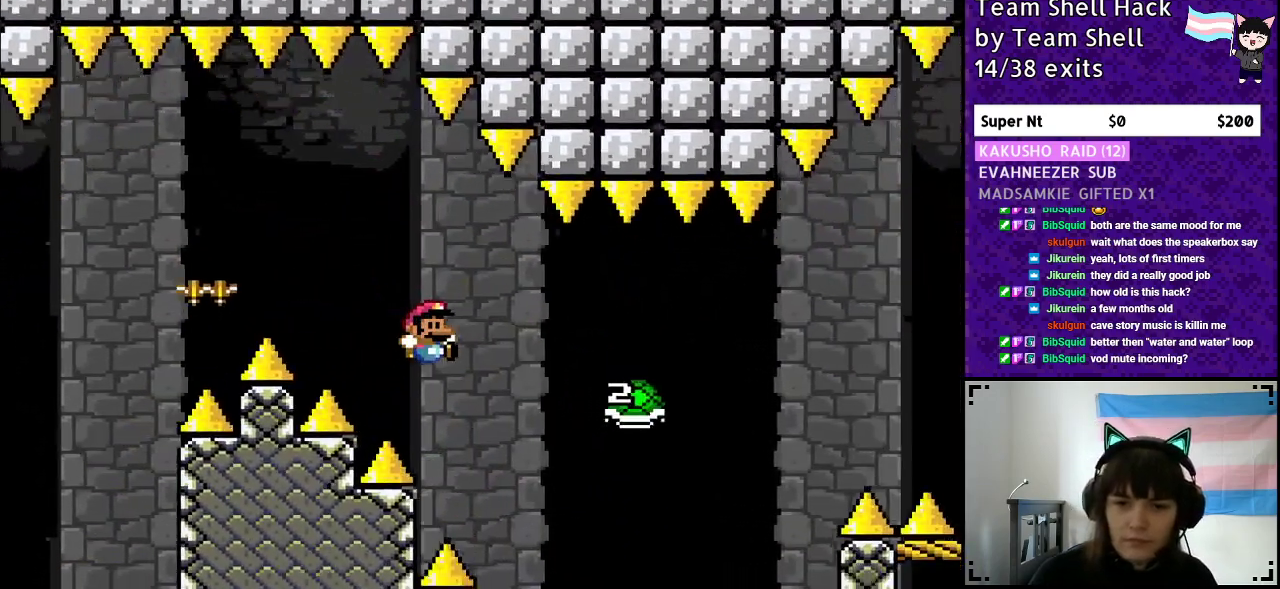
{"buttons": ["B", "Y", "DPAD_RIGHT"], "events": []}
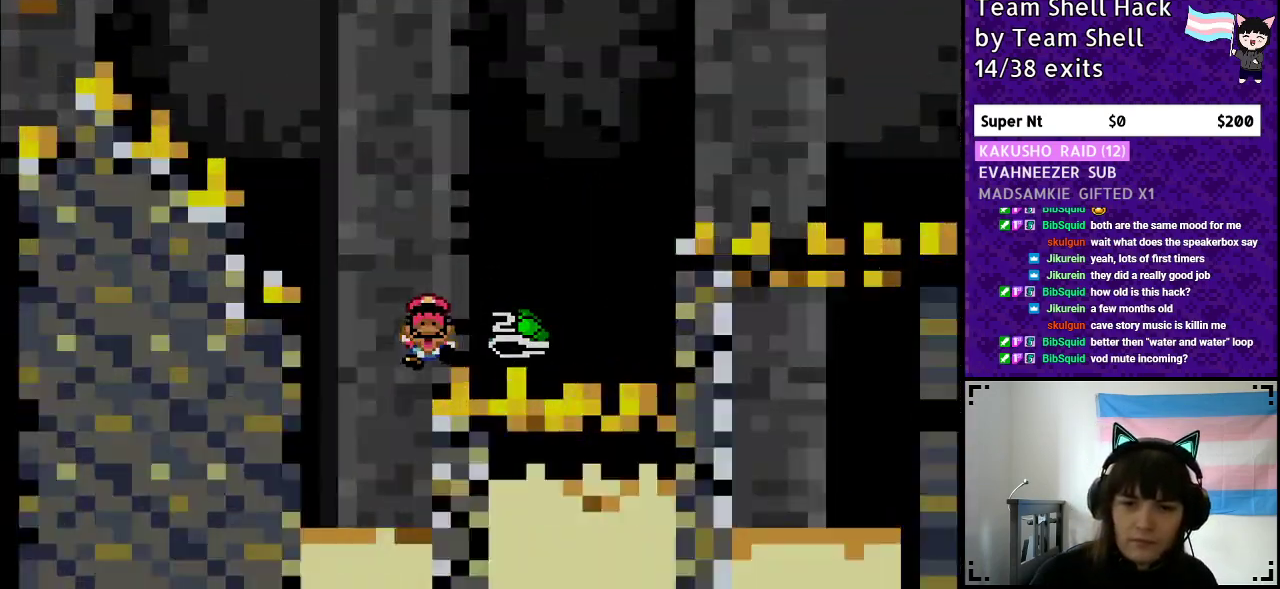
{"buttons": ["Y"], "events": [[100, "B", "up"], [150, "DPAD_RIGHT", "up"]]}
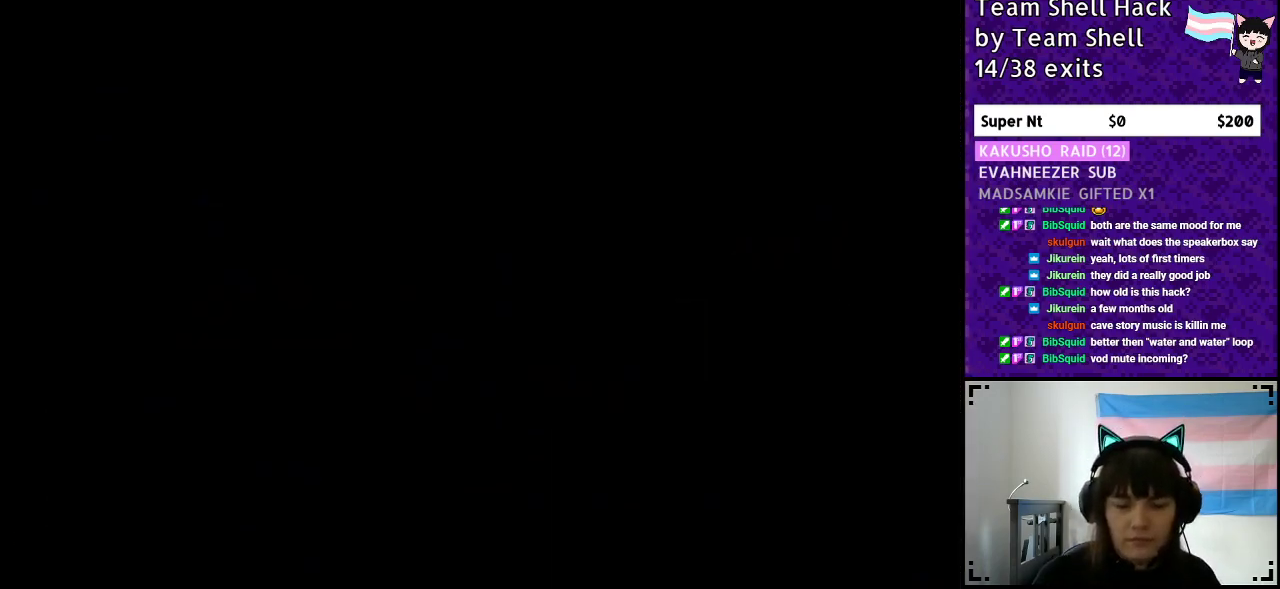
{"buttons": ["Y"], "events": []}
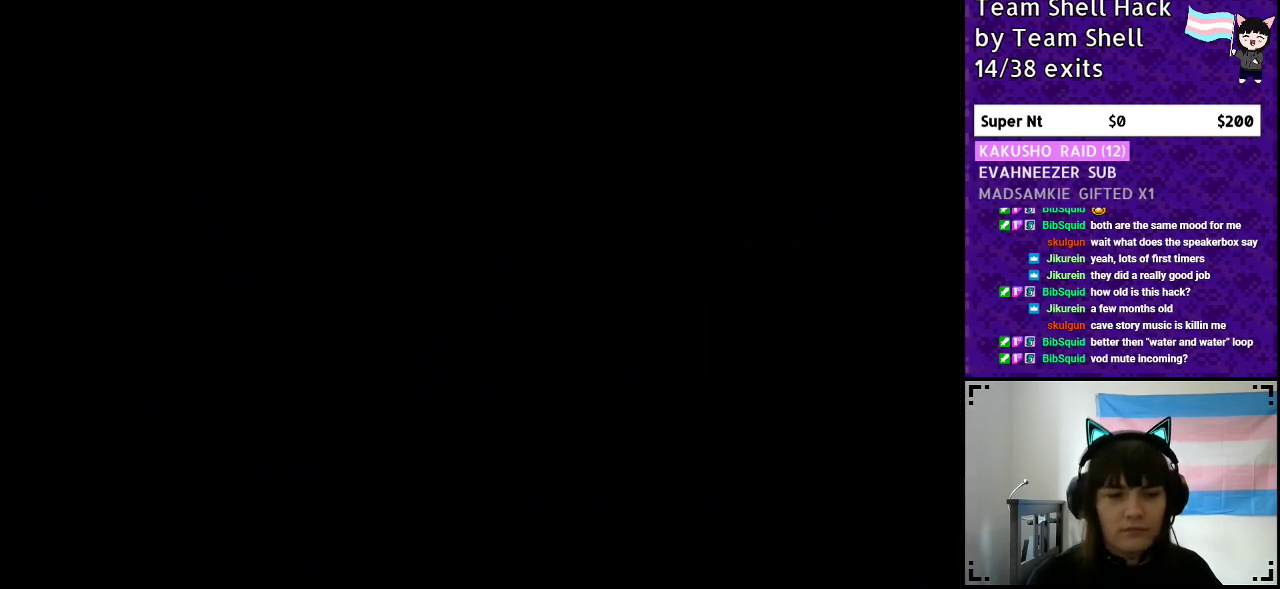
{"buttons": ["Y", "DPAD_RIGHT"], "events": [[250, "DPAD_RIGHT", "down"]]}
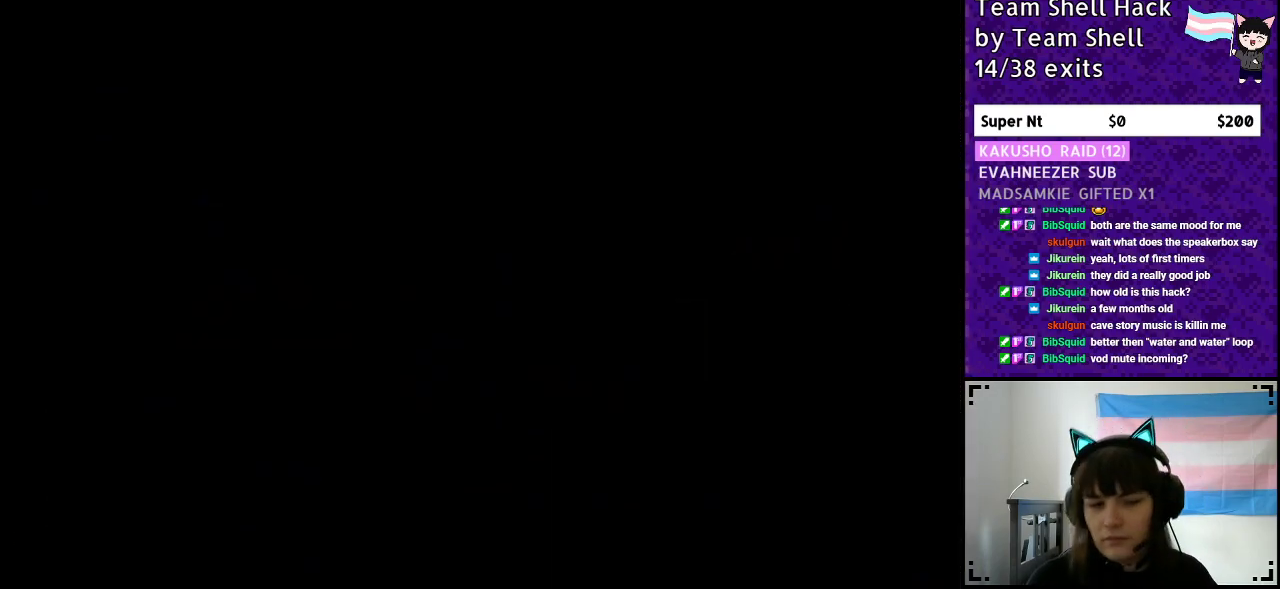
{"buttons": ["Y", "DPAD_RIGHT"], "events": []}
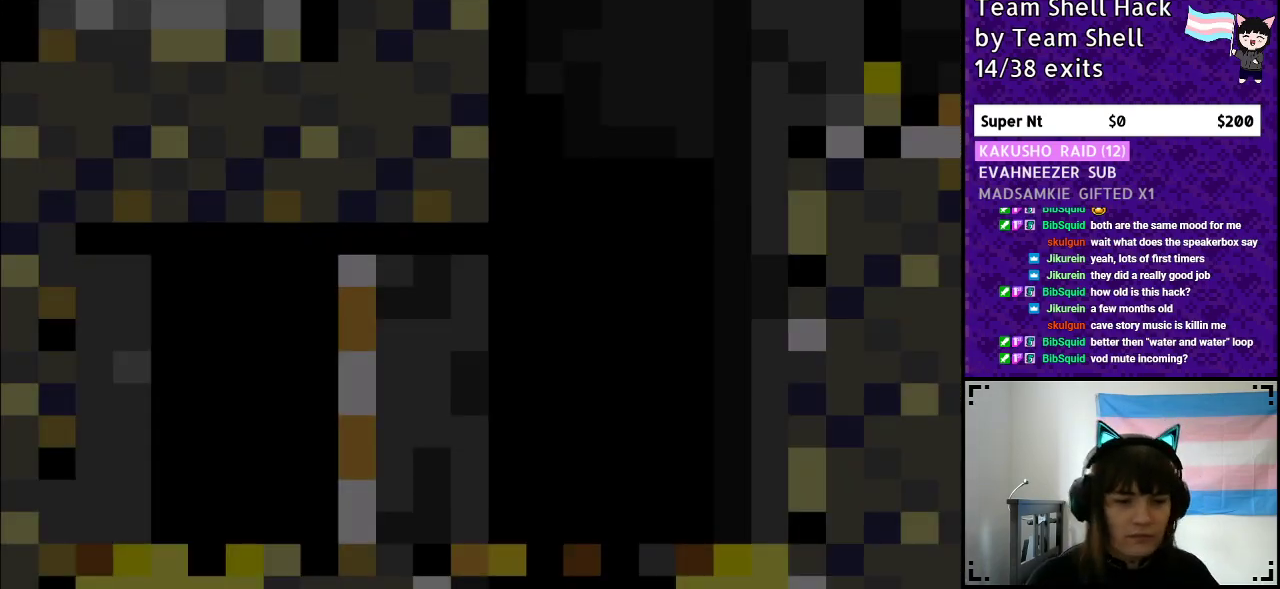
{"buttons": ["Y", "DPAD_RIGHT"], "events": []}
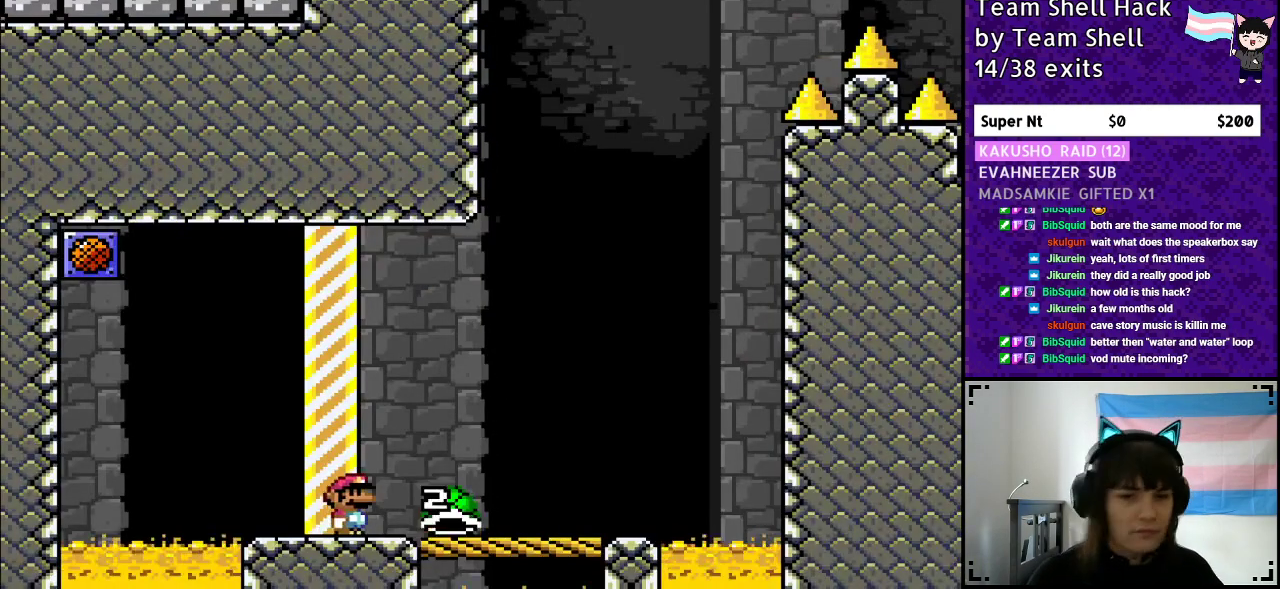
{"buttons": ["Y"], "events": [[500, "DPAD_RIGHT", "up"]]}
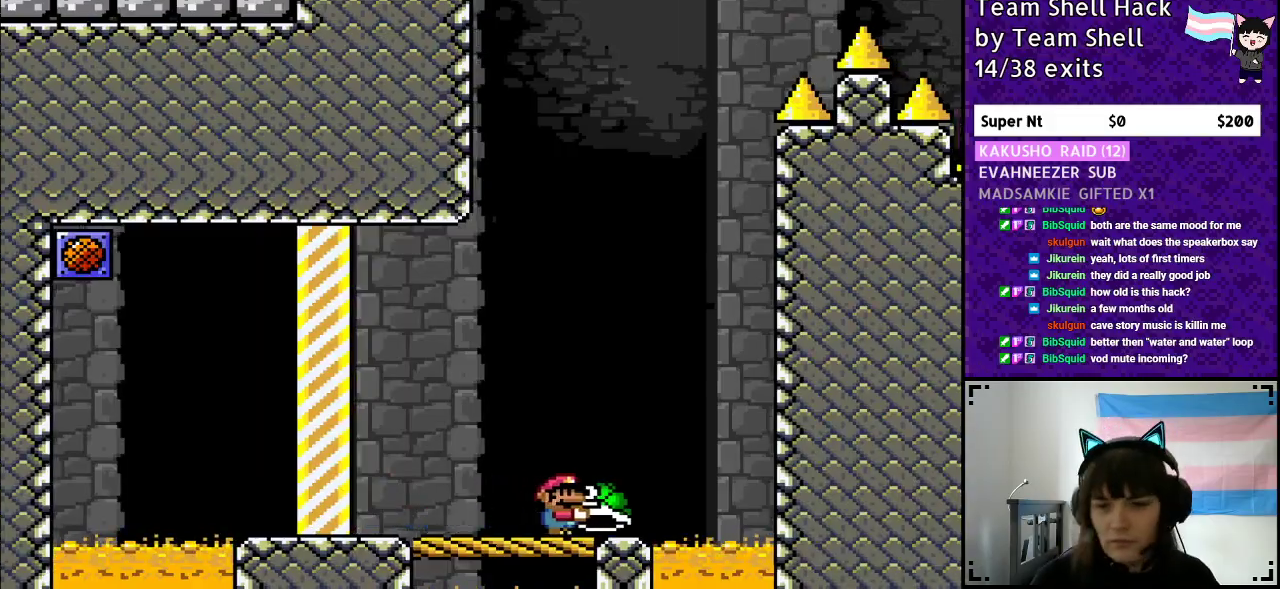
{"buttons": ["Y"], "events": [[67, "DPAD_LEFT", "down"], [200, "DPAD_LEFT", "up"], [350, "DPAD_RIGHT", "down"], [417, "DPAD_RIGHT", "up"]]}
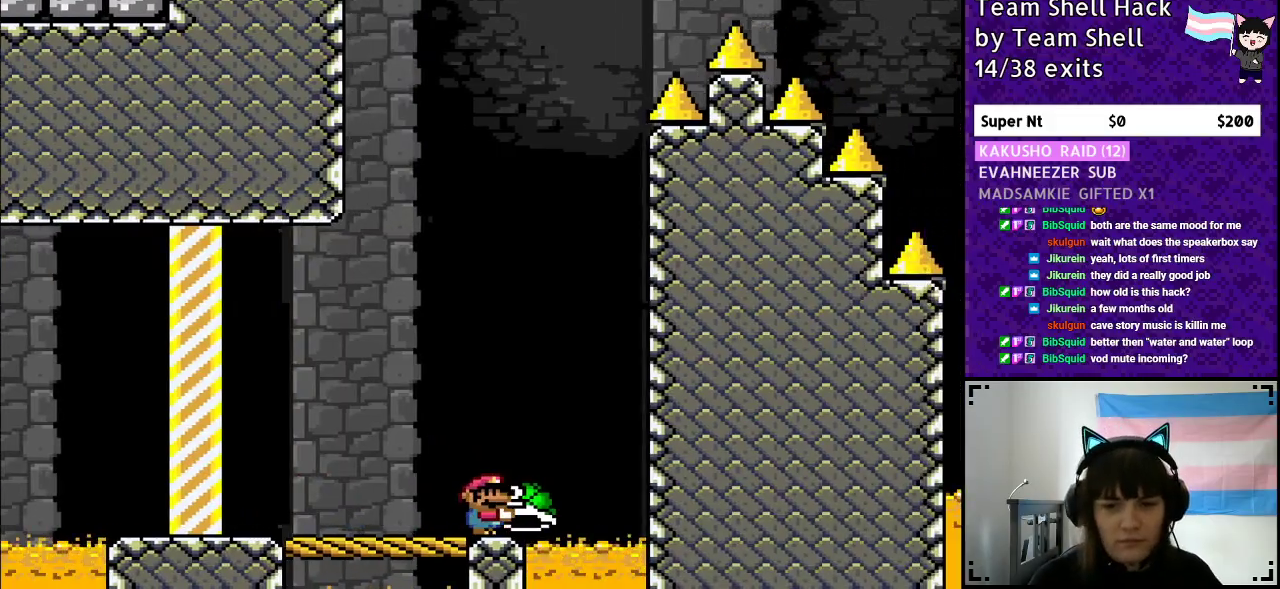
{"buttons": ["B", "Y"], "events": [[183, "B", "down"]]}
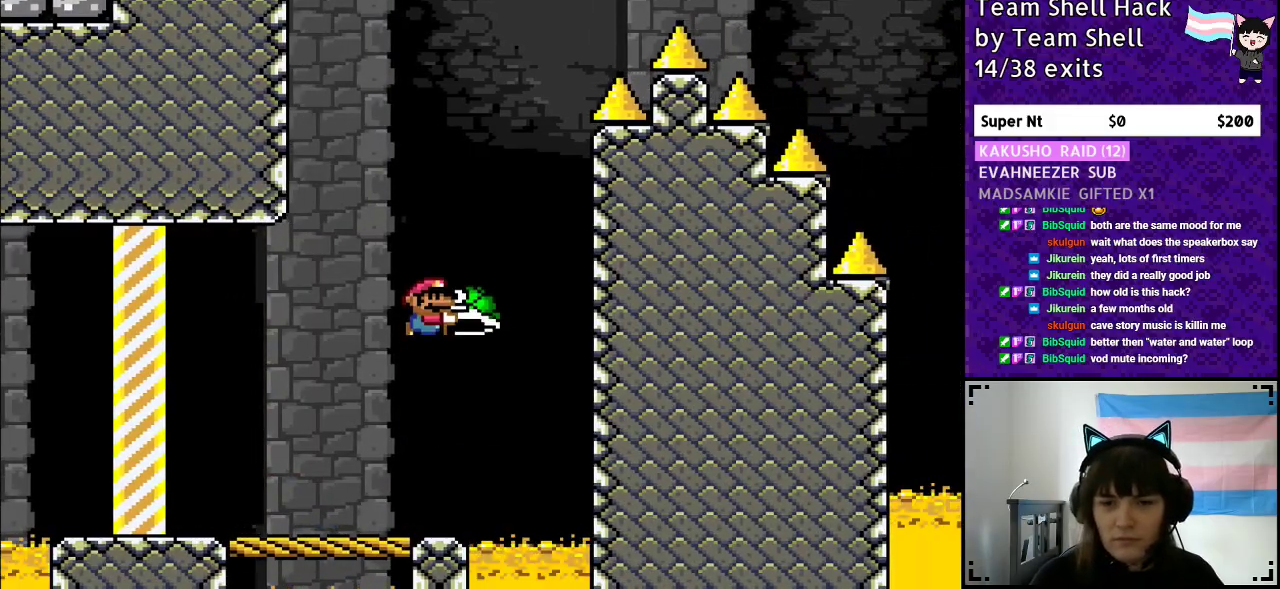
{"buttons": ["B", "Y"], "events": [[50, "DPAD_RIGHT", "down"], [83, "Y", "up"], [150, "Y", "down"], [200, "DPAD_RIGHT", "up"], [250, "DPAD_LEFT", "down"], [433, "DPAD_LEFT", "up"]]}
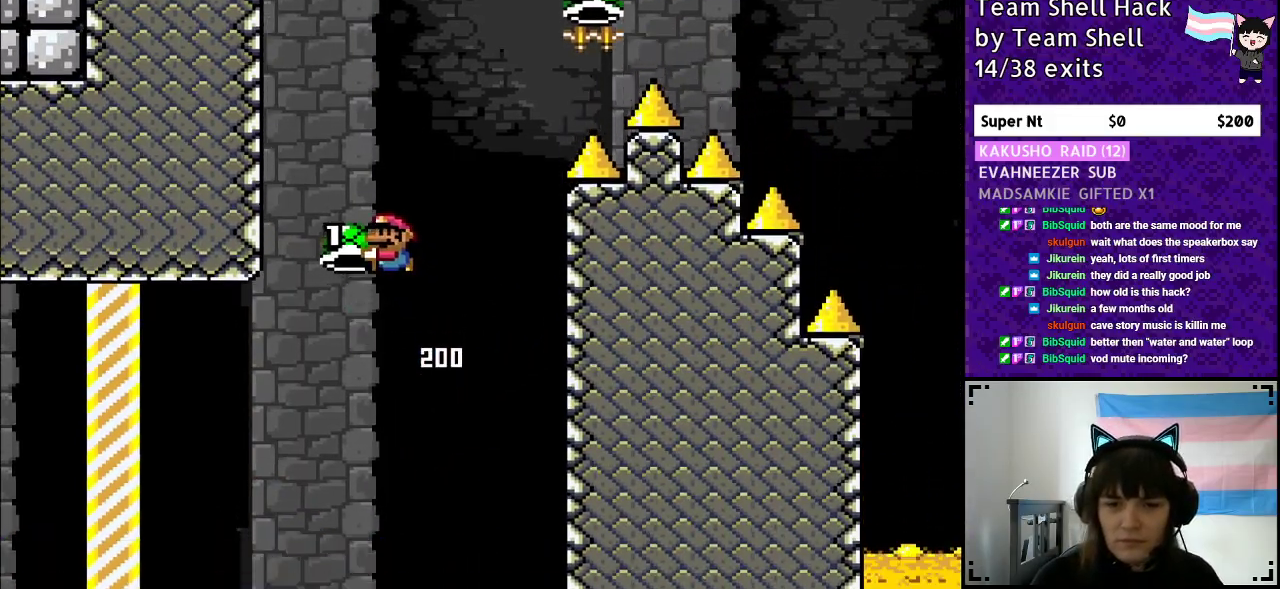
{"buttons": ["B", "Y", "DPAD_RIGHT"], "events": [[150, "DPAD_RIGHT", "down"], [300, "Y", "up"], [350, "Y", "down"]]}
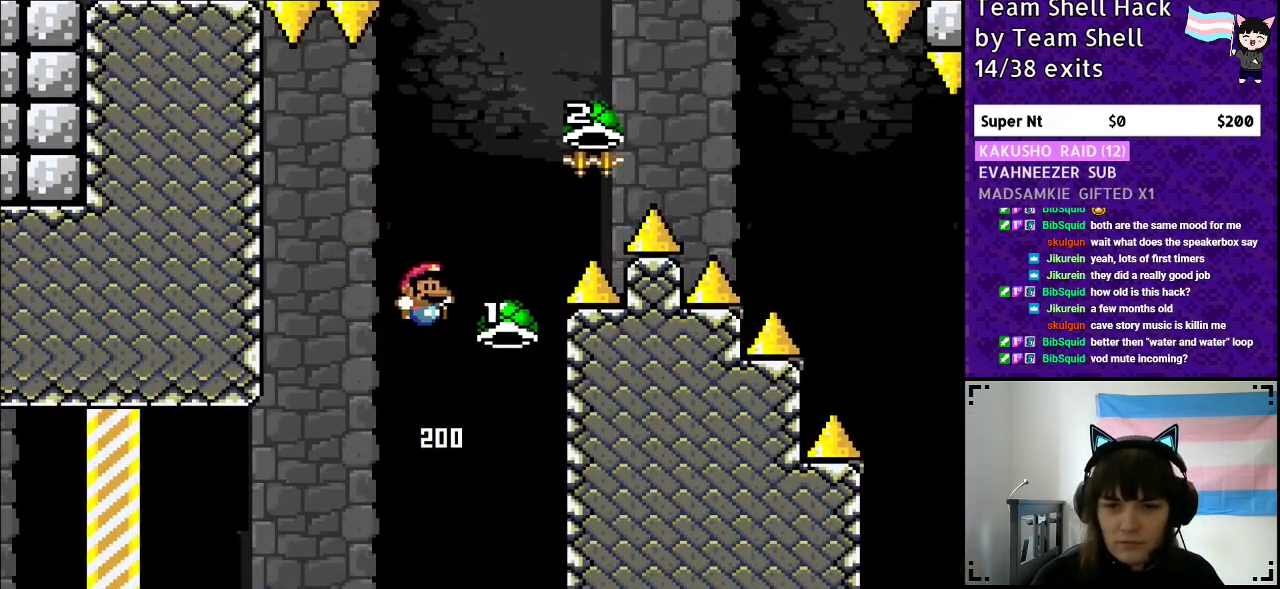
{"buttons": ["B", "Y", "DPAD_RIGHT"], "events": [[383, "Y", "up"], [467, "Y", "down"]]}
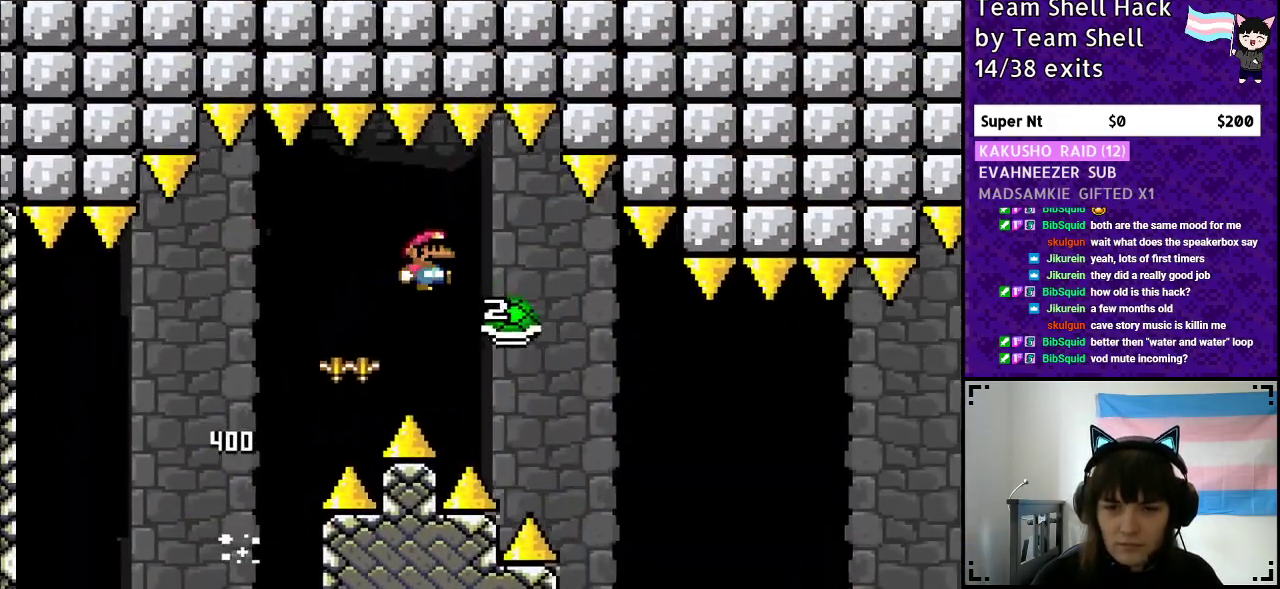
{"buttons": ["B", "Y", "DPAD_RIGHT"], "events": [[233, "B", "up"], [400, "B", "down"]]}
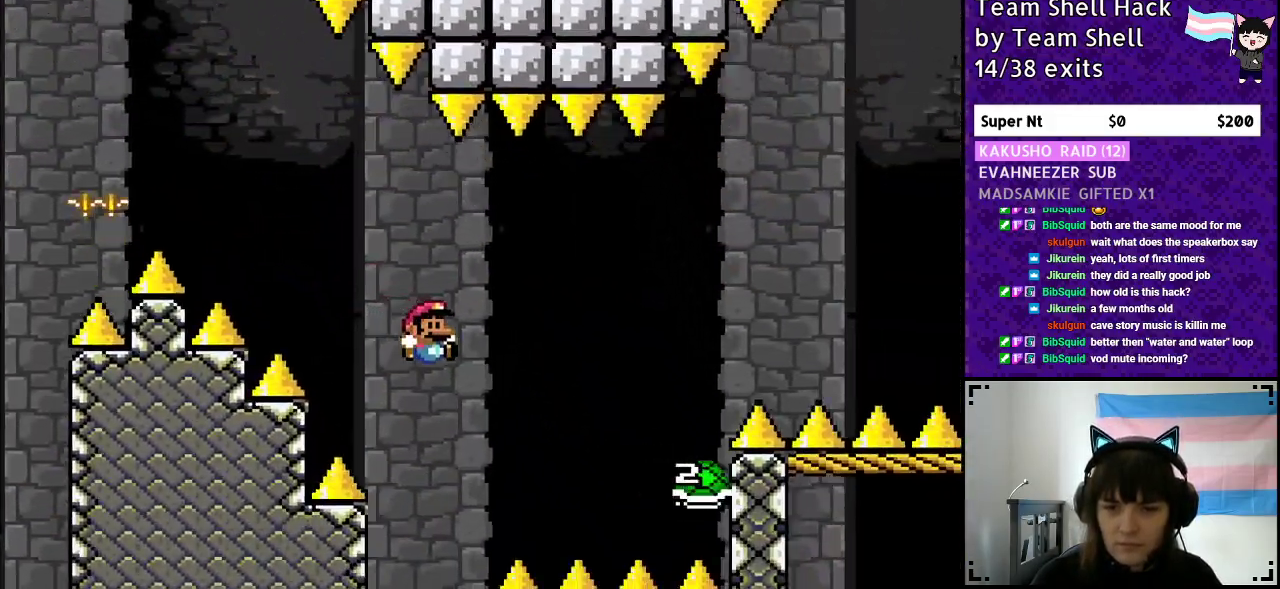
{"buttons": ["B", "DPAD_RIGHT"], "events": [[483, "Y", "up"]]}
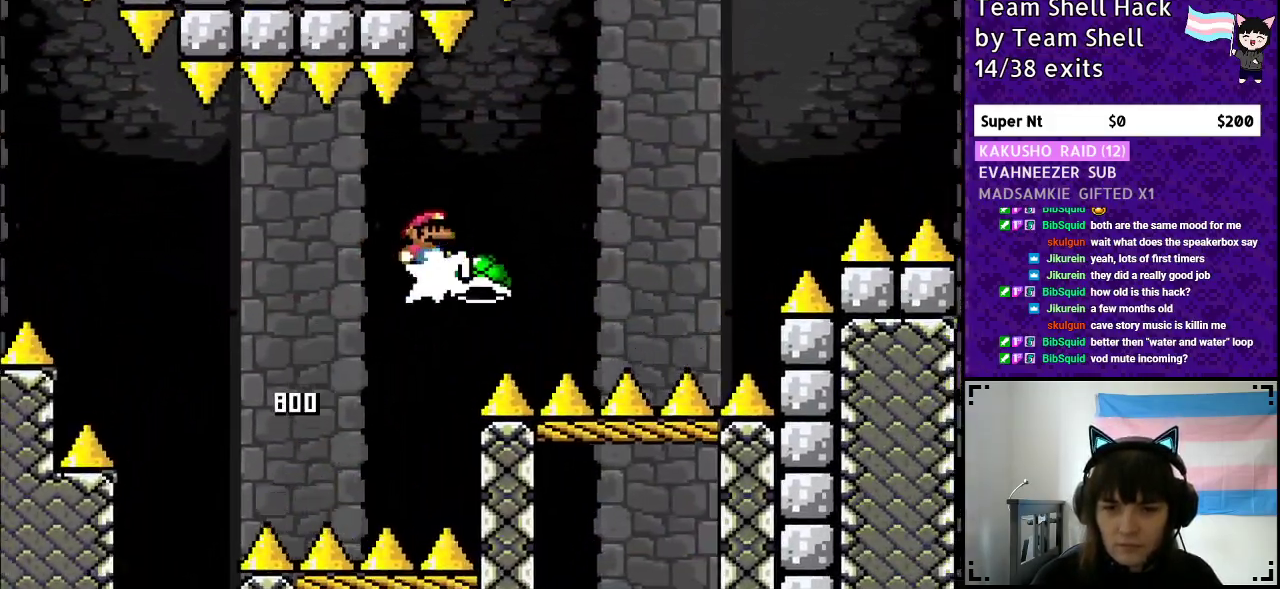
{"buttons": ["B", "Y", "DPAD_RIGHT"], "events": [[83, "Y", "down"], [183, "B", "up"], [300, "B", "down"]]}
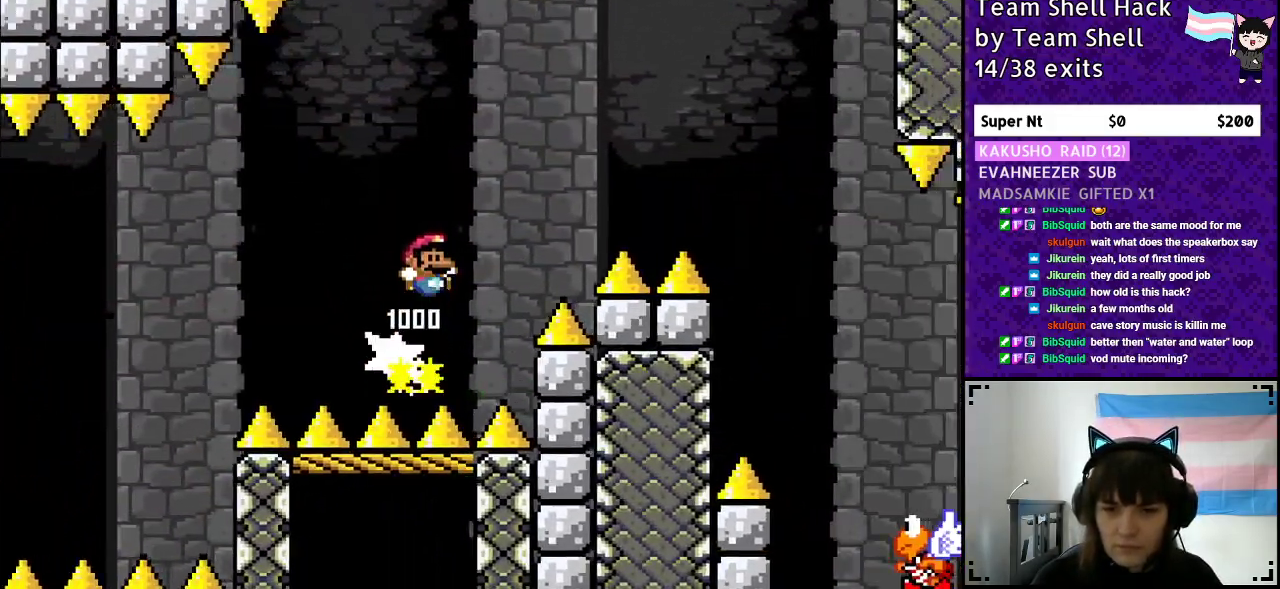
{"buttons": ["B", "Y", "DPAD_RIGHT"], "events": []}
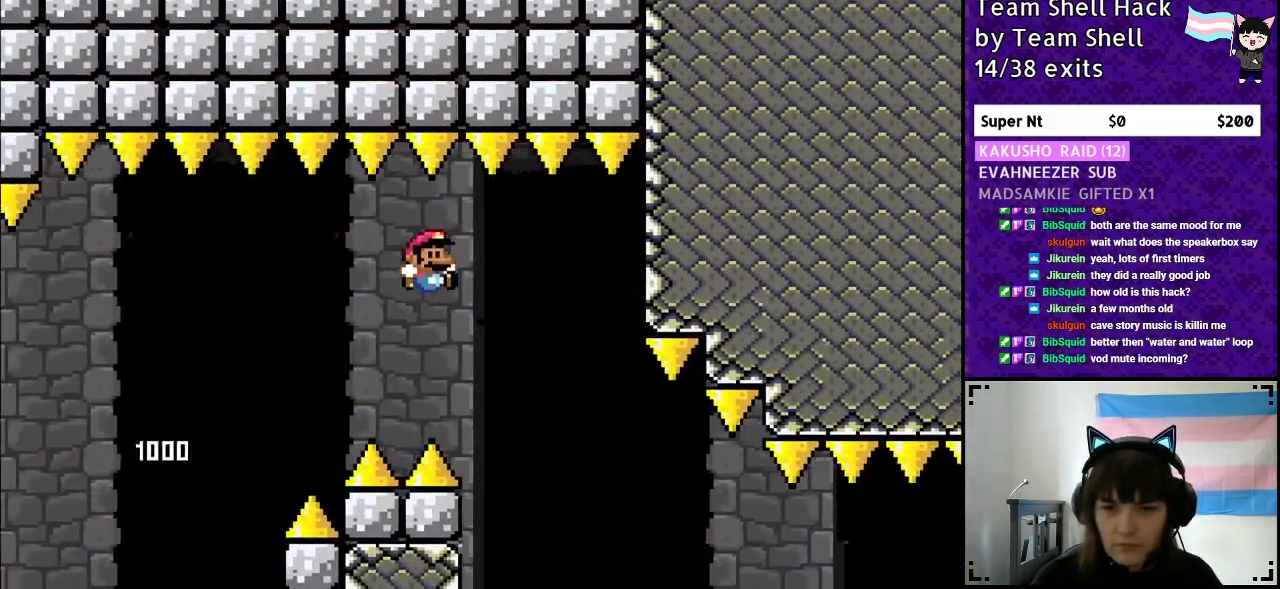
{"buttons": ["Y", "DPAD_RIGHT"], "events": [[250, "B", "up"]]}
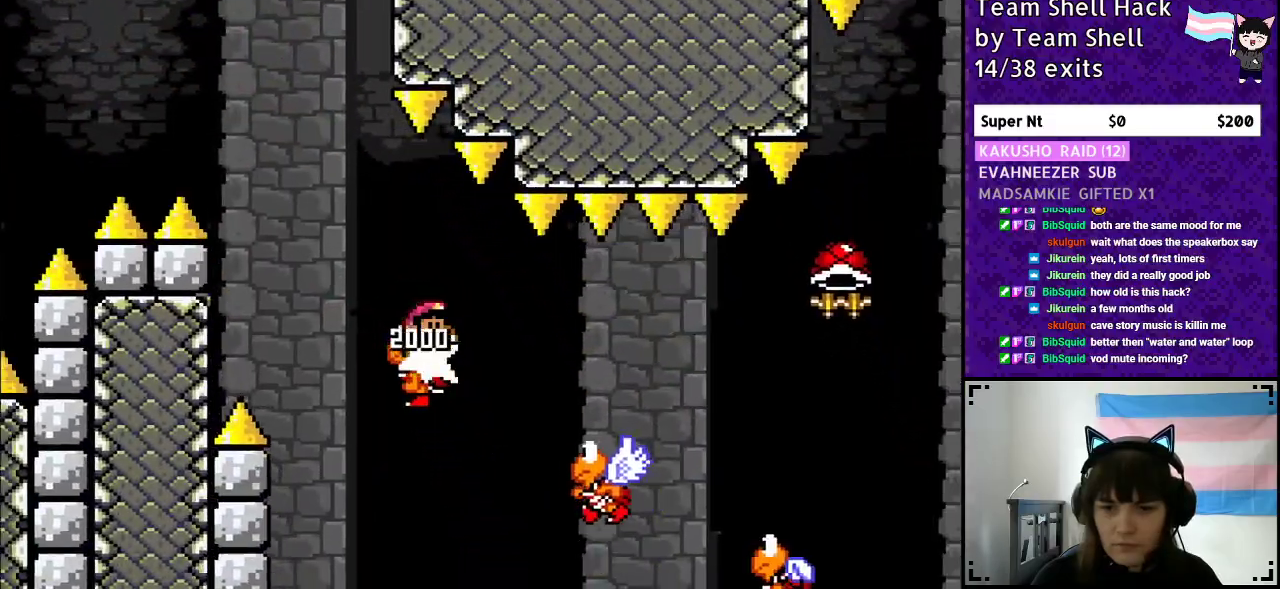
{"buttons": ["Y", "DPAD_RIGHT"], "events": []}
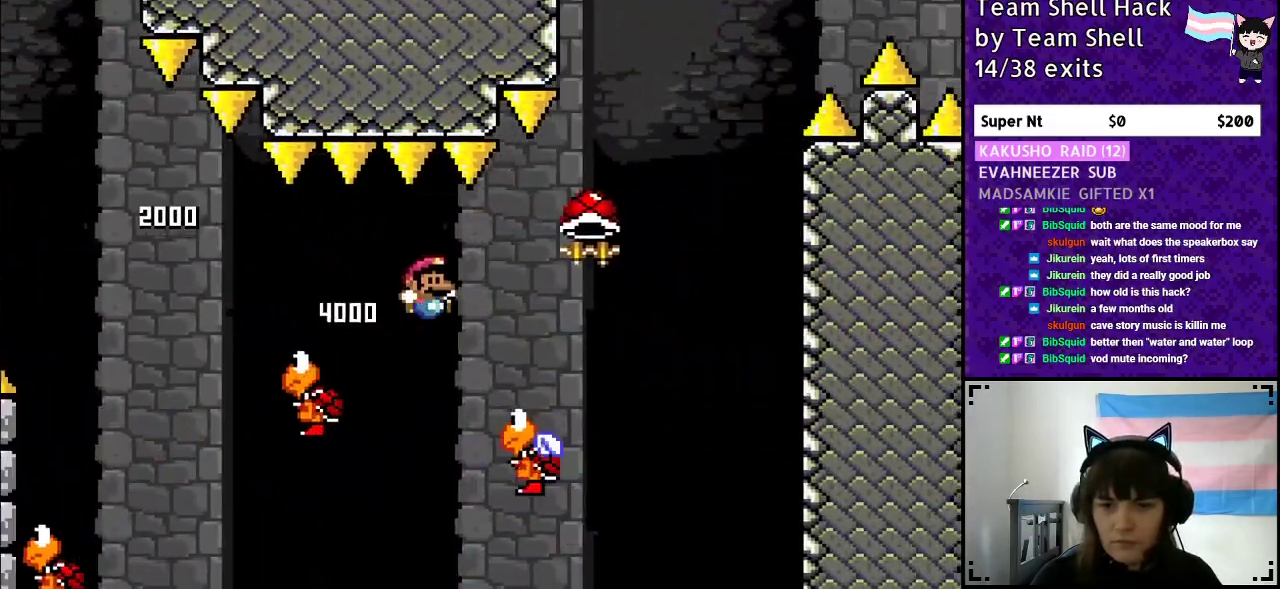
{"buttons": ["B", "Y"], "events": [[17, "B", "down"], [333, "DPAD_RIGHT", "up"], [383, "DPAD_LEFT", "down"], [500, "DPAD_LEFT", "up"]]}